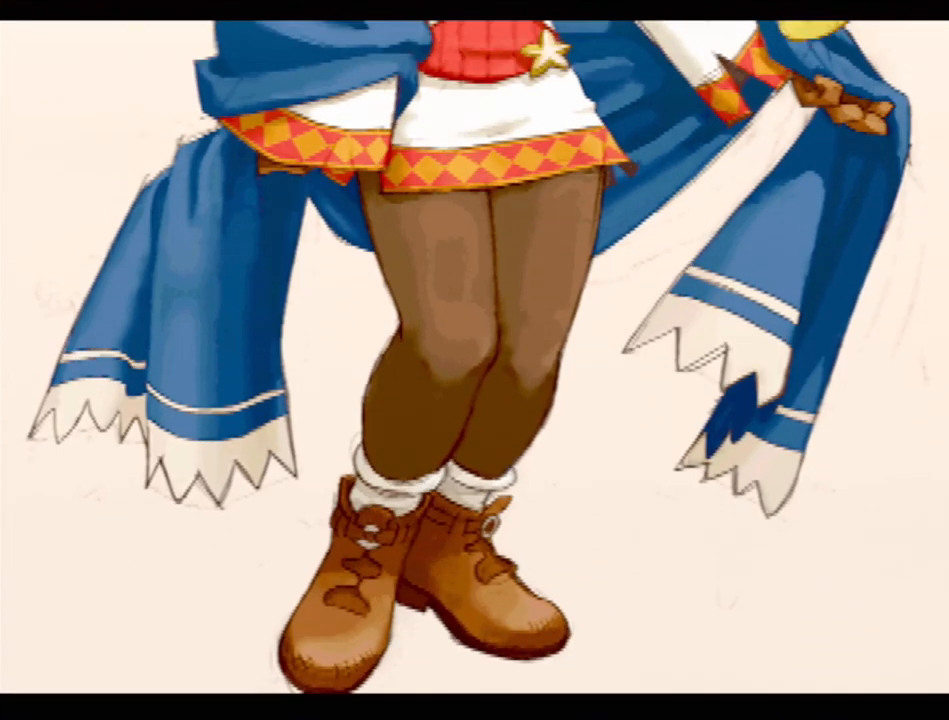
Gameplay with a controller (PlayStation layout); each line is a JSON object with the inputs held at the frame after it. "events" lists button and stick changes between this image and that frame as [ms after this image, input, new state], when the widget could be followed in between. Not read: L3 R3.
{"buttons": [], "events": [[417, "DPAD_UP", "up"]]}
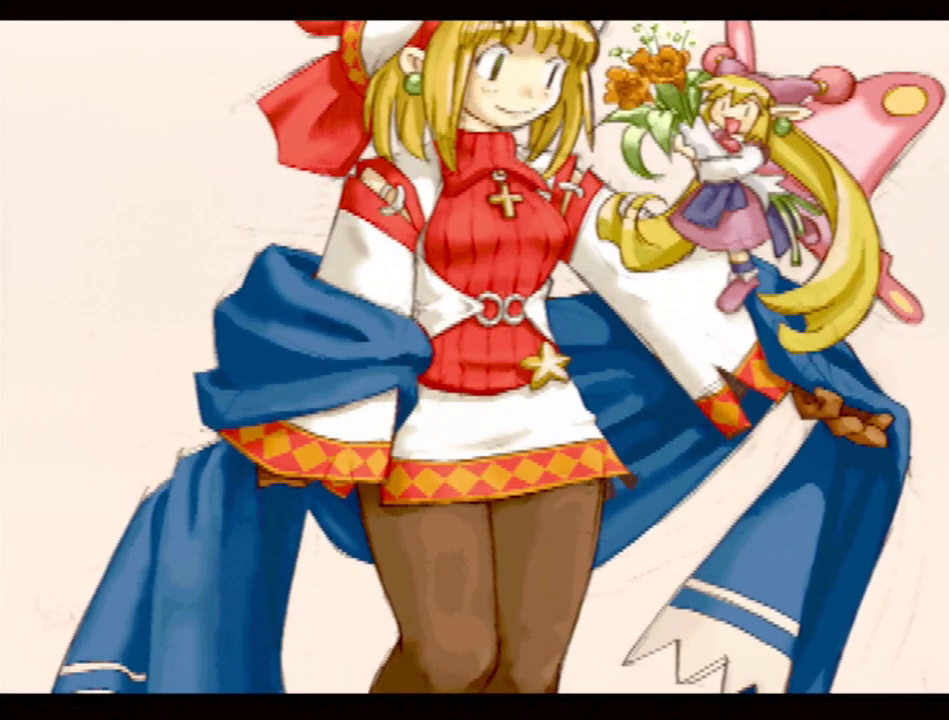
{"buttons": [], "events": [[100, "DPAD_UP", "down"], [200, "DPAD_UP", "up"], [317, "DPAD_UP", "down"], [417, "DPAD_UP", "up"]]}
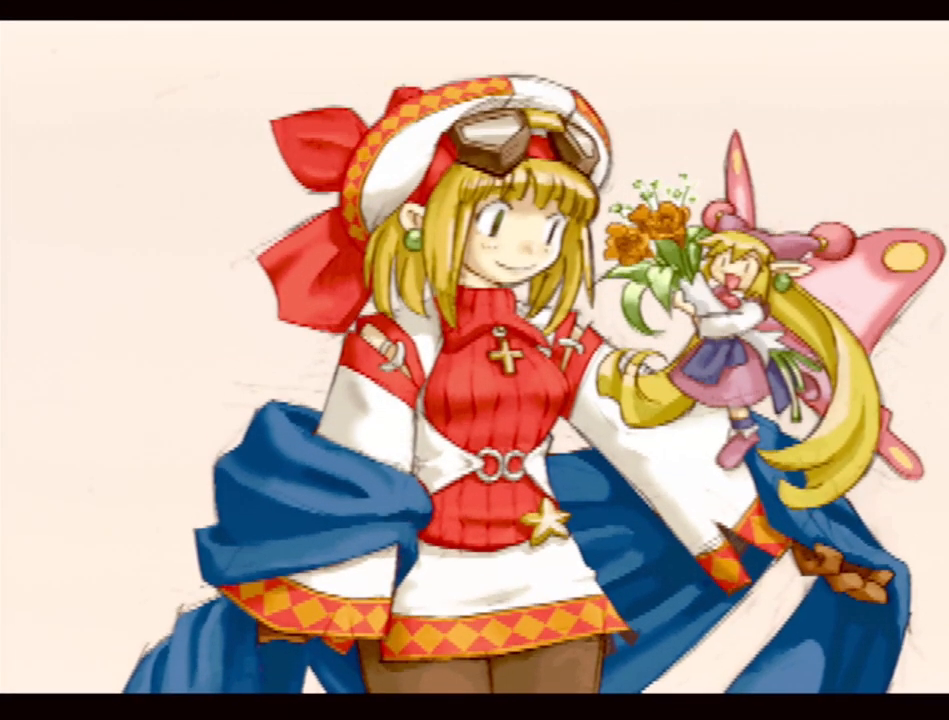
{"buttons": [], "events": []}
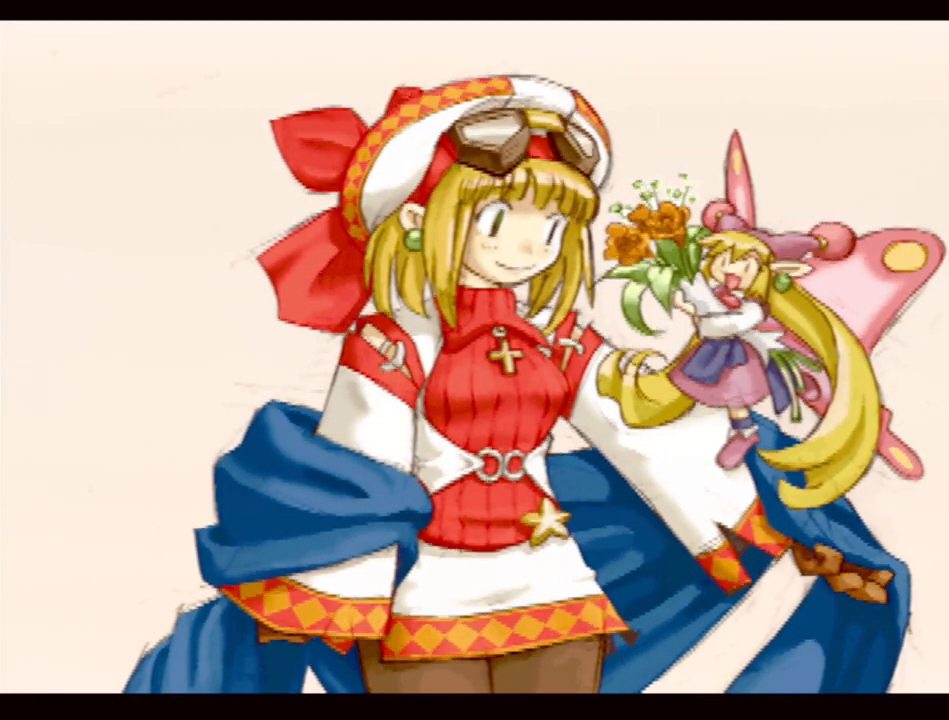
{"buttons": [], "events": []}
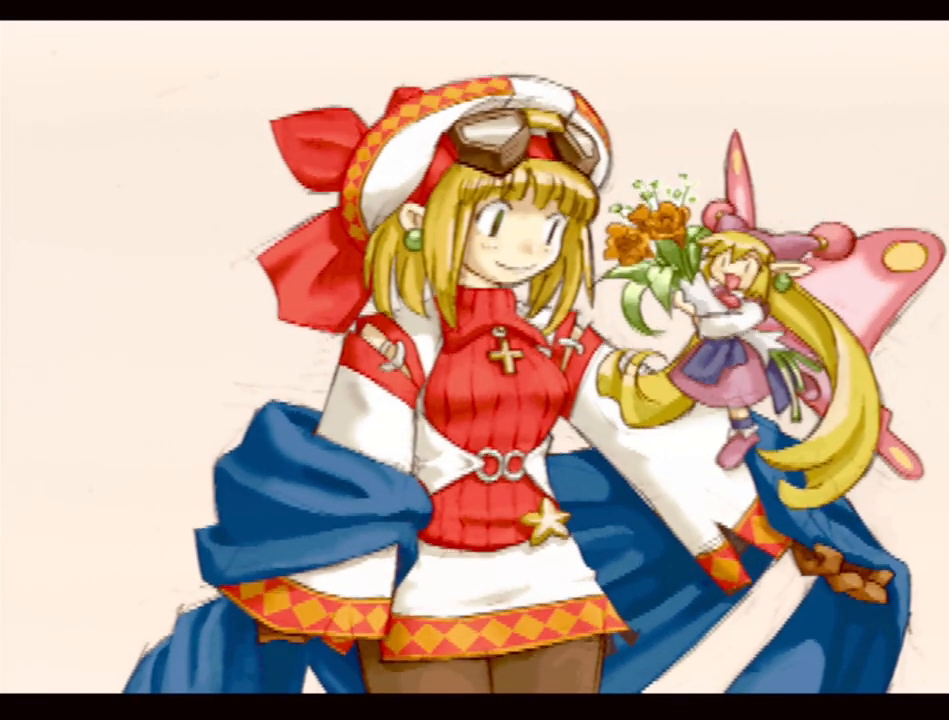
{"buttons": [], "events": []}
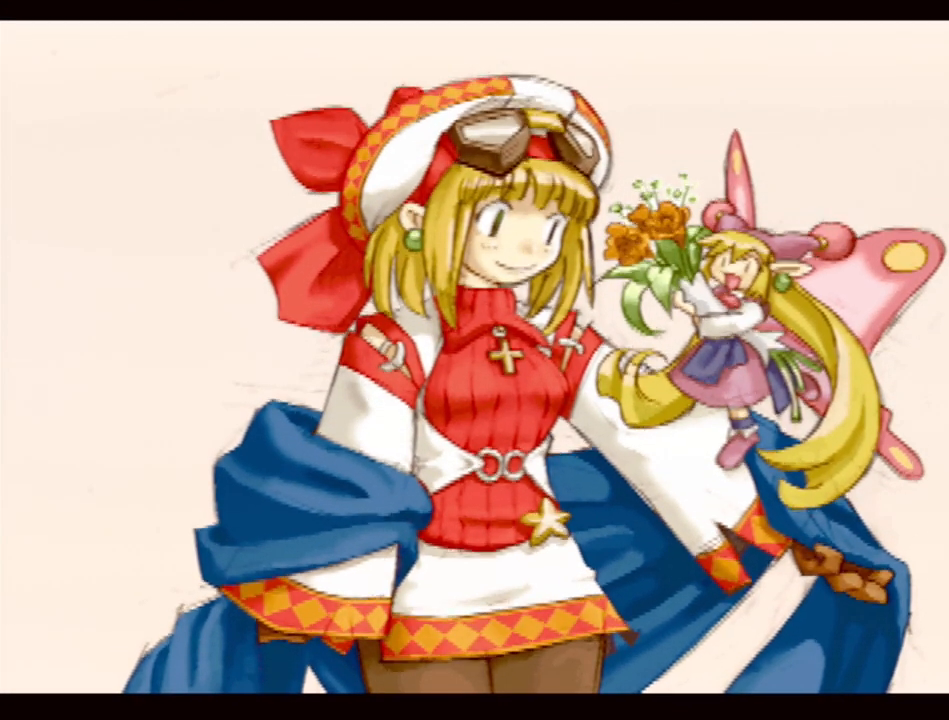
{"buttons": [], "events": [[67, "R1", "down"], [167, "R1", "up"]]}